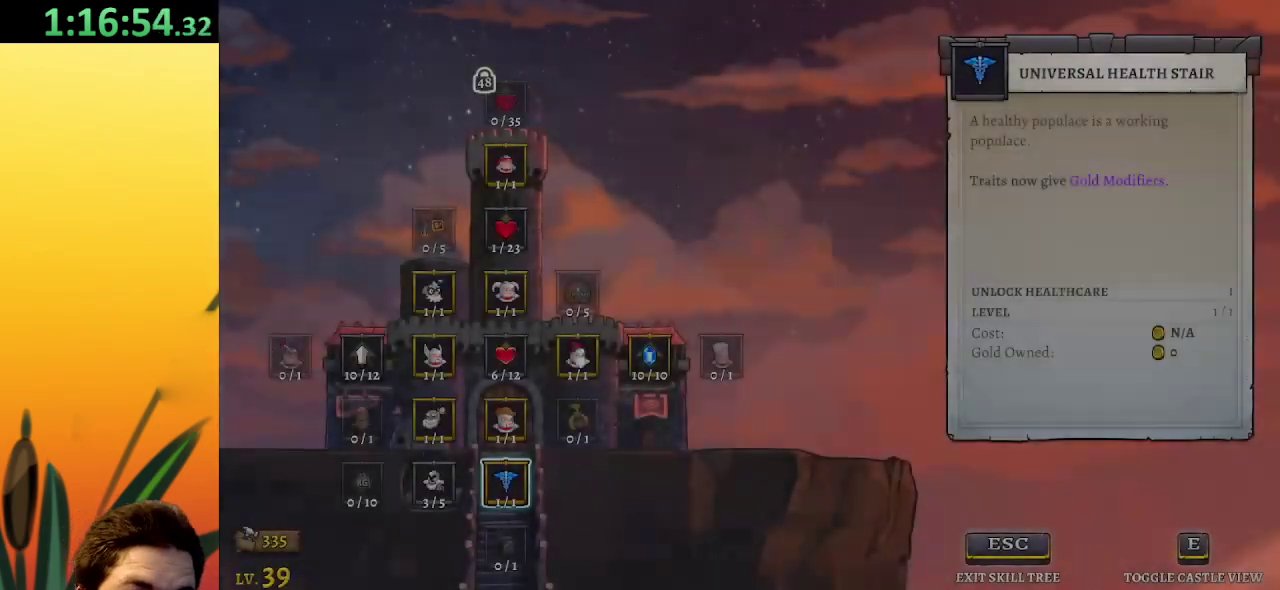
Gameplay with keyboard; each line is a JSON object with the keys held at the frame after it. "events" lists presses ("down") and releases ("up") of "a", "c", "d", "down", "left", "right", "s", "up", "x" and "z" between this image and that frame as [ms after this image, input, new state], when the widget could be followed in between. No other keys are recorded. Mouse input is not recorded.
{"keys": ["right"], "events": [[67, "right", "down"]]}
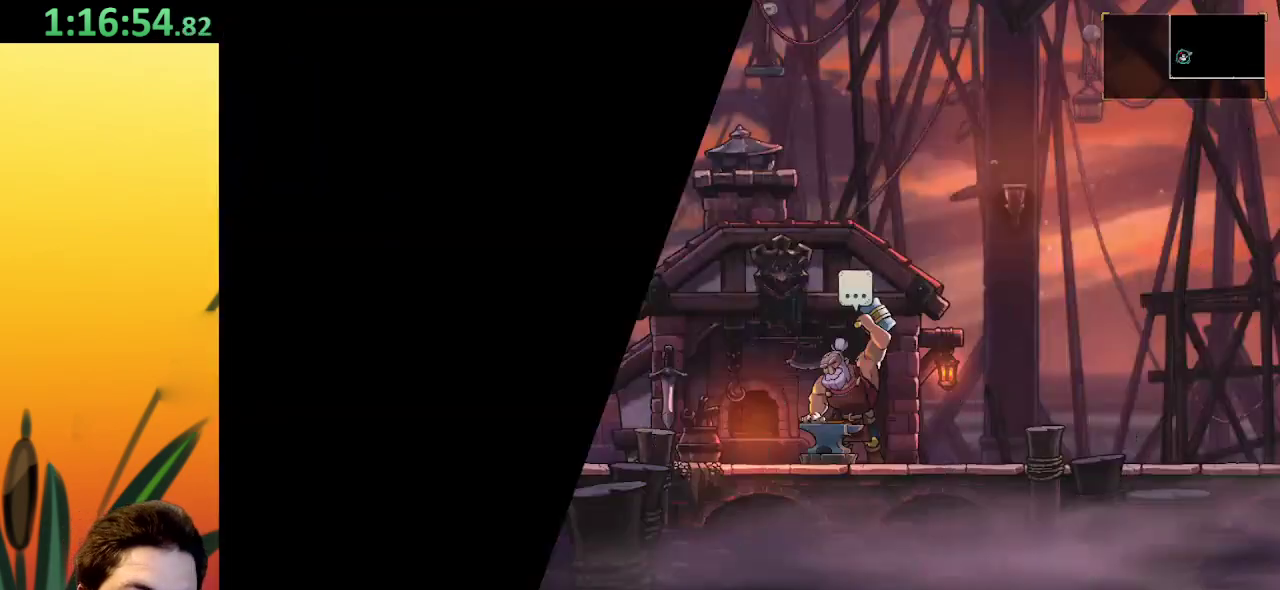
{"keys": ["right"], "events": []}
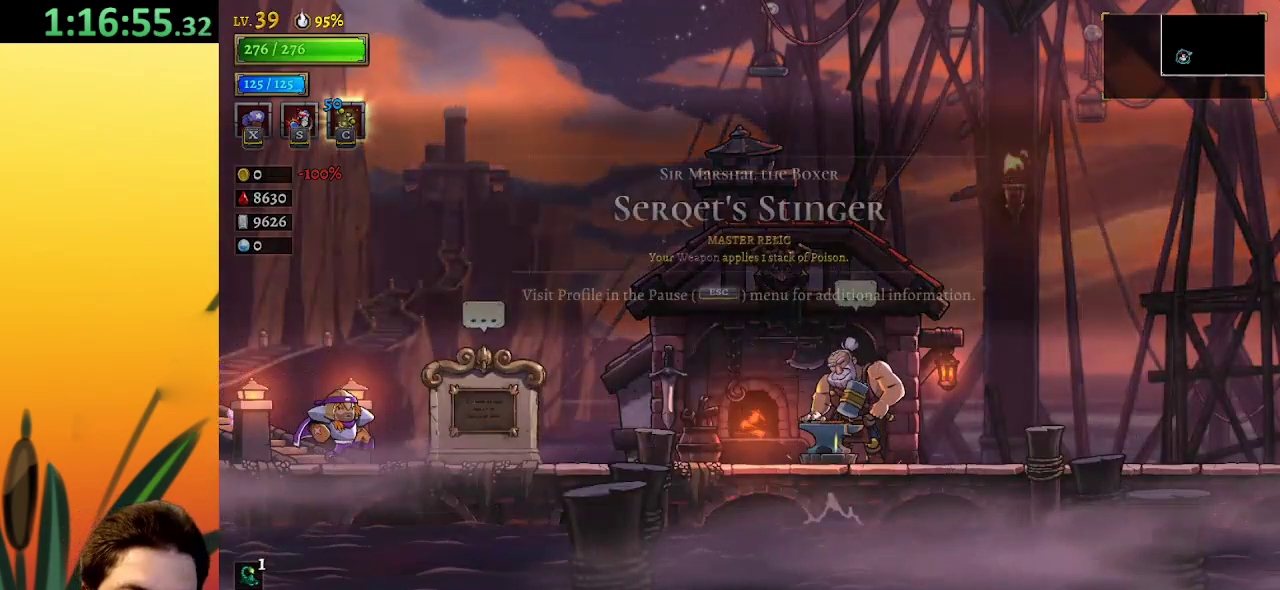
{"keys": ["d", "right"], "events": [[150, "d", "down"]]}
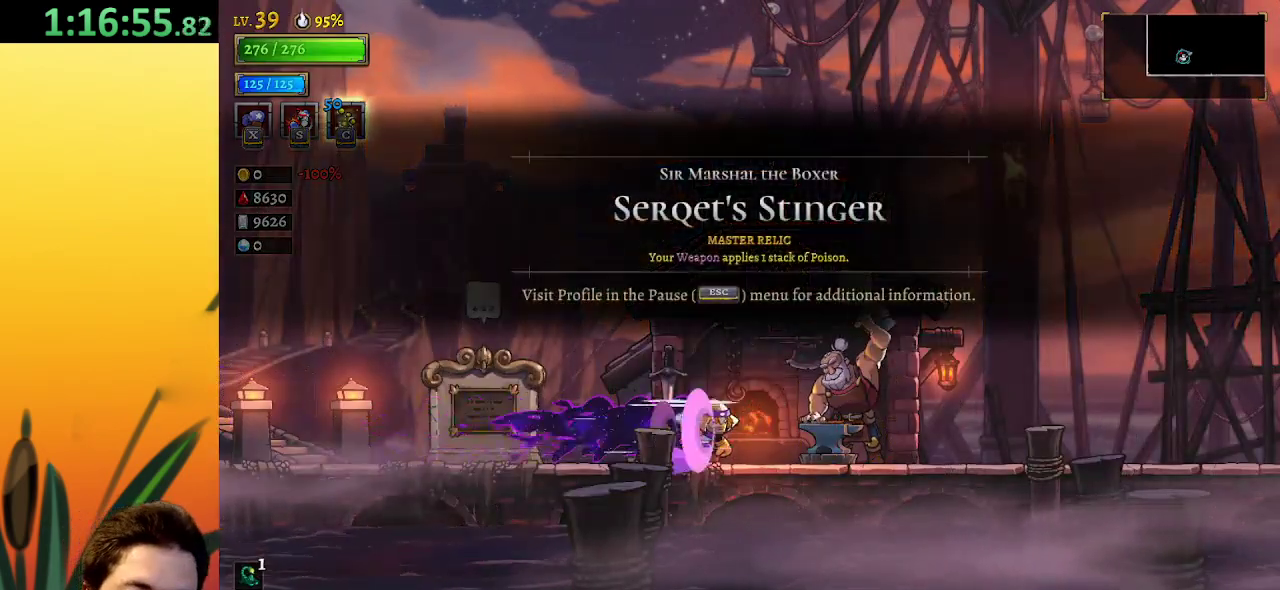
{"keys": ["d", "right"], "events": [[150, "d", "up"], [217, "d", "down"]]}
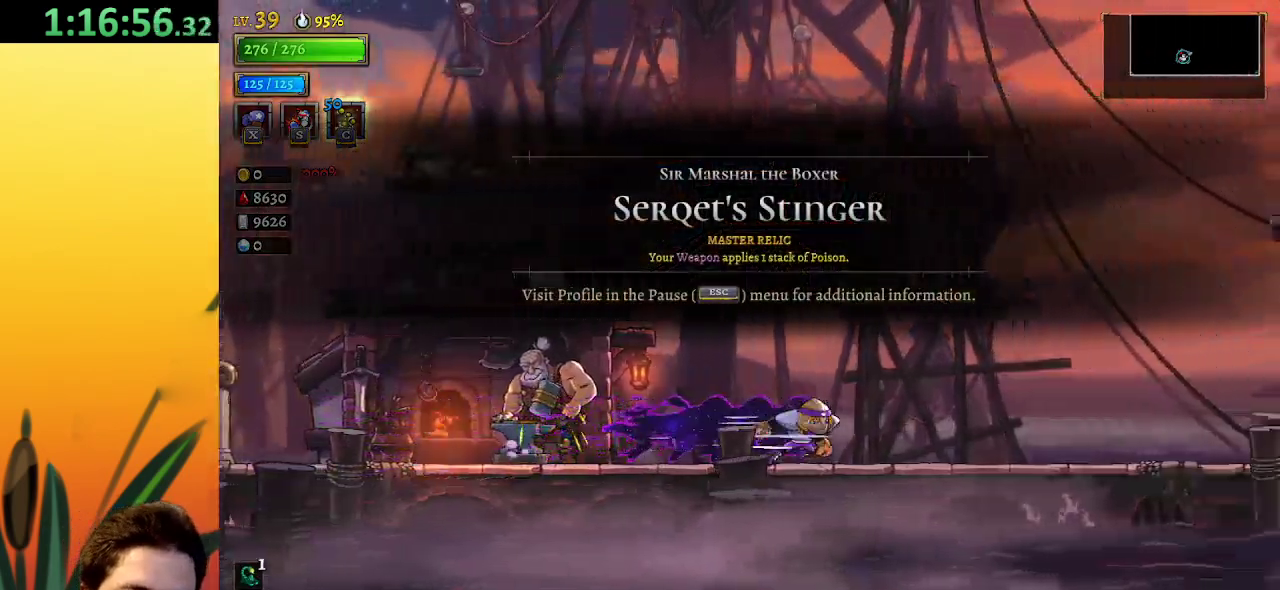
{"keys": ["d", "right"], "events": [[184, "d", "up"], [250, "d", "down"]]}
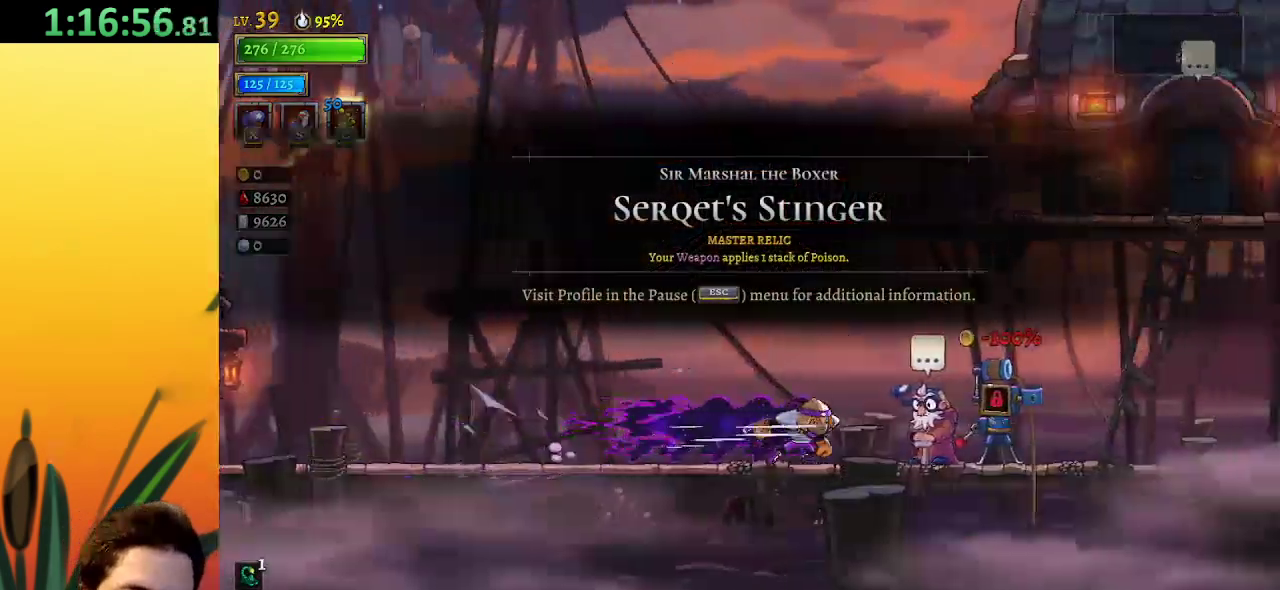
{"keys": ["d", "right"], "events": [[217, "d", "up"], [250, "d", "down"]]}
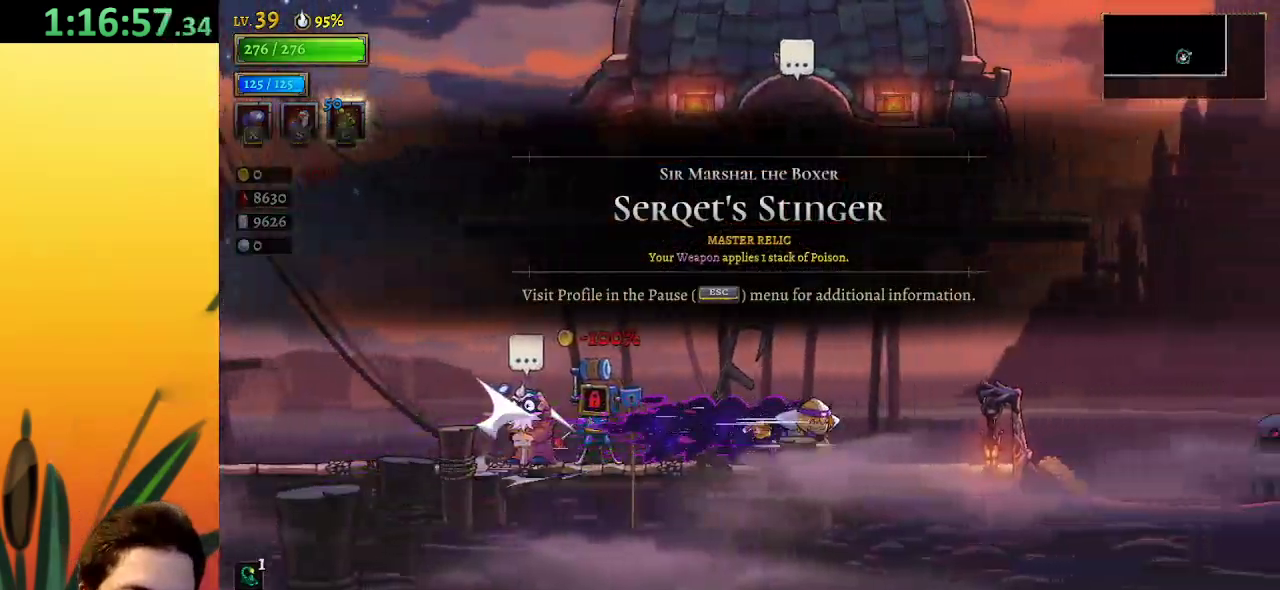
{"keys": ["right"], "events": [[367, "d", "up"]]}
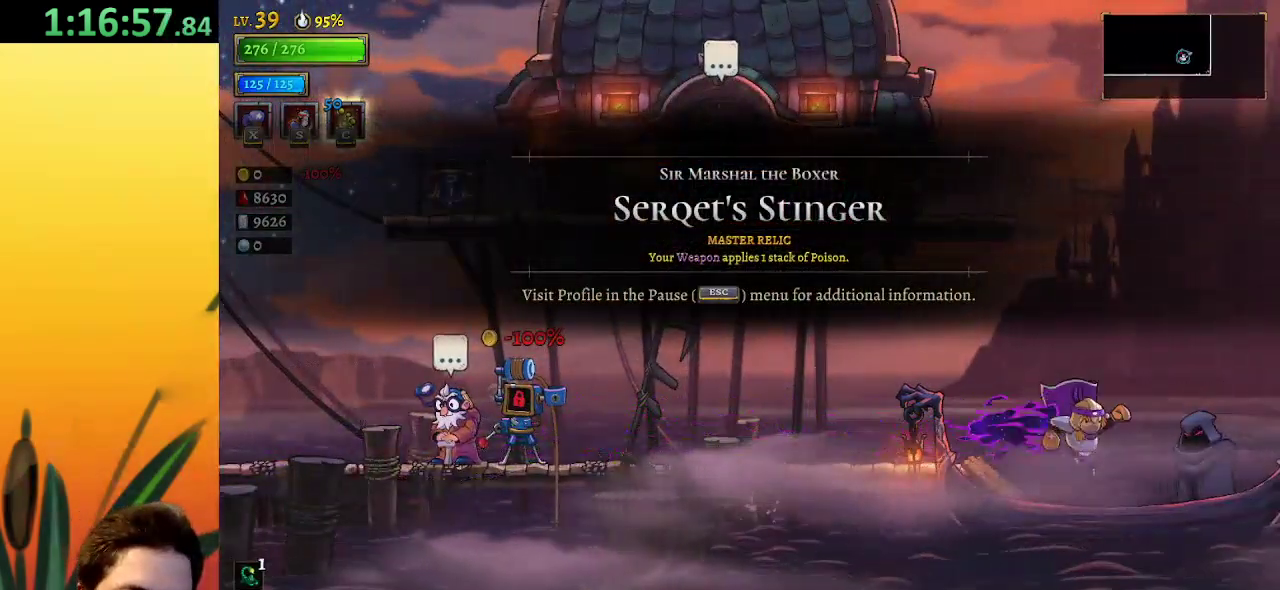
{"keys": [], "events": [[234, "up", "down"], [284, "right", "up"], [334, "up", "up"]]}